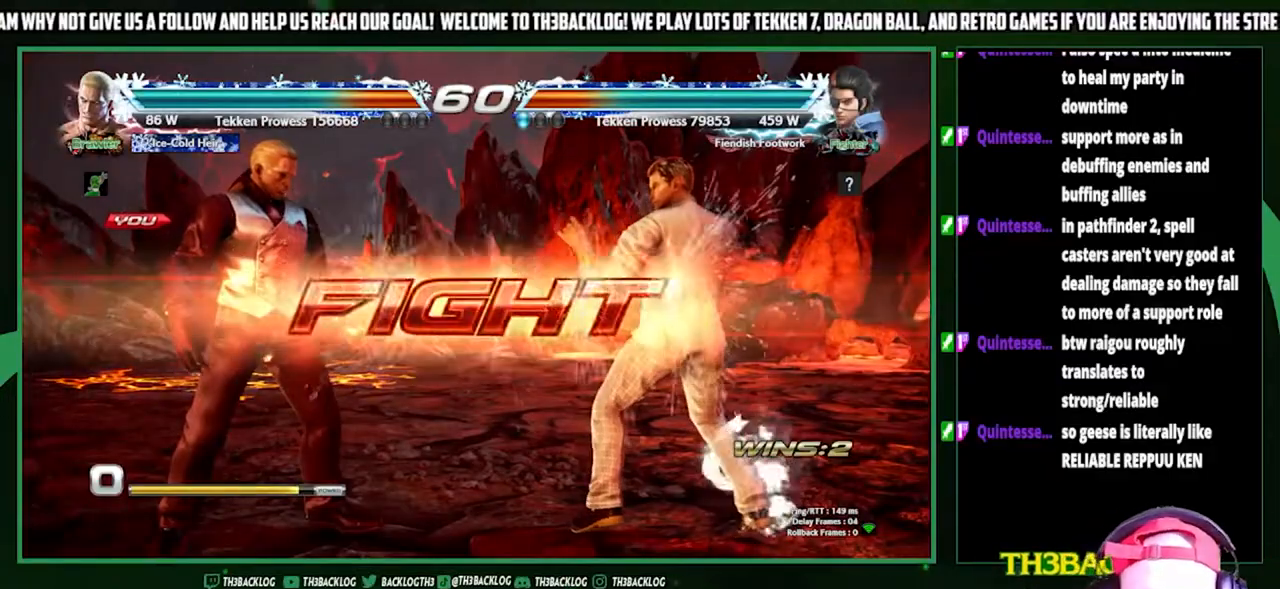
Gameplay with a controller (arcade stick); each line is a JSON object with the inputs held at the frame after it. "events" lists button and stick changes between this image and that frame as [ms after this image, input, new state], when the widget could be followed in between. Not read: L3 R3.
{"buttons": [], "left_stick": "down-right", "events": [[200, "left_stick", "left"], [267, "left_stick", "center"], [333, "left_stick", "left"], [500, "left_stick", "down-right"]]}
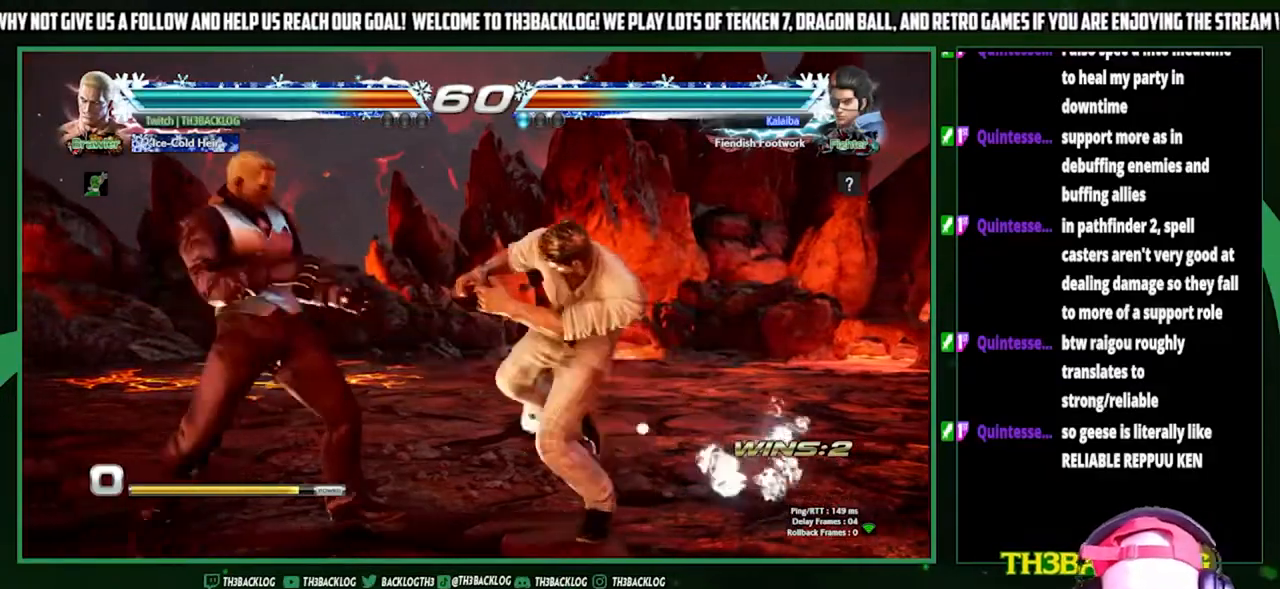
{"buttons": [], "left_stick": "center", "events": [[67, "left_stick", "down-left"], [167, "CROSS", "down"], [167, "left_stick", "center"], [233, "CROSS", "up"]]}
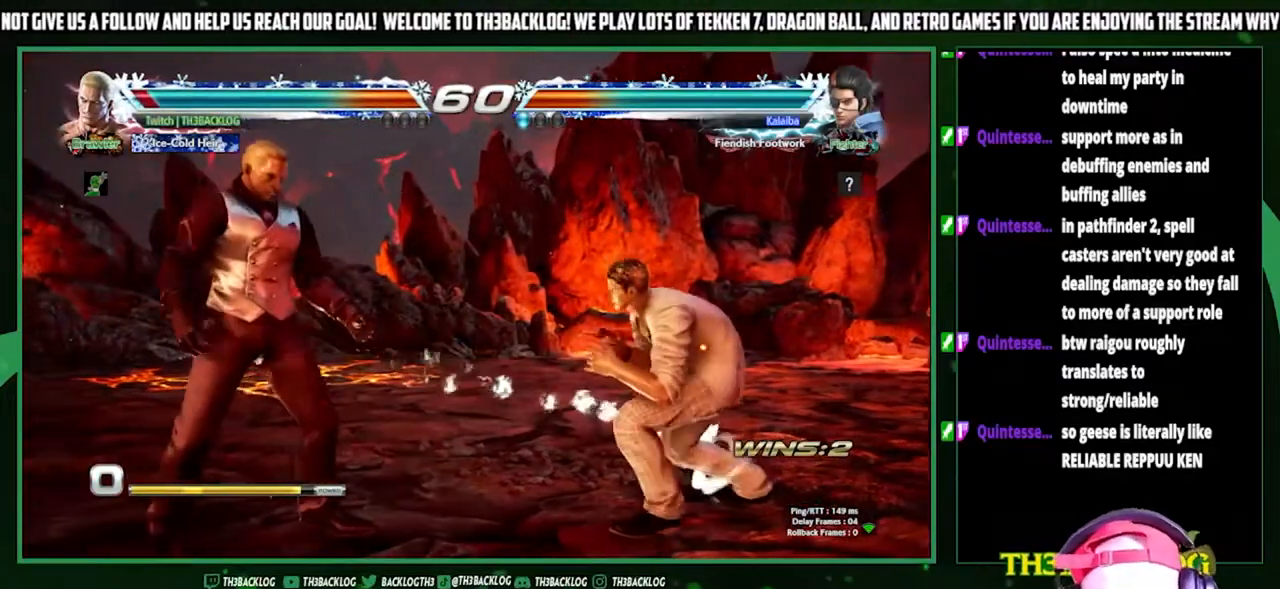
{"buttons": [], "left_stick": "center", "events": [[167, "left_stick", "down-right"], [233, "left_stick", "down-left"], [300, "CROSS", "down"], [367, "left_stick", "center"], [400, "CROSS", "up"]]}
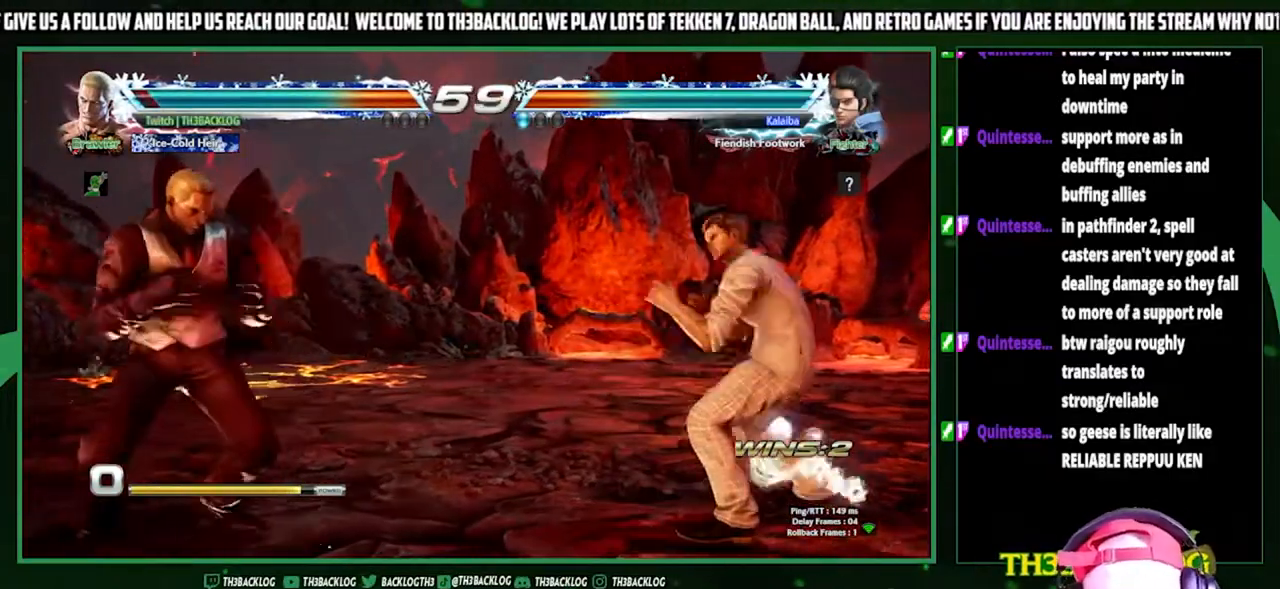
{"buttons": [], "left_stick": "center", "events": []}
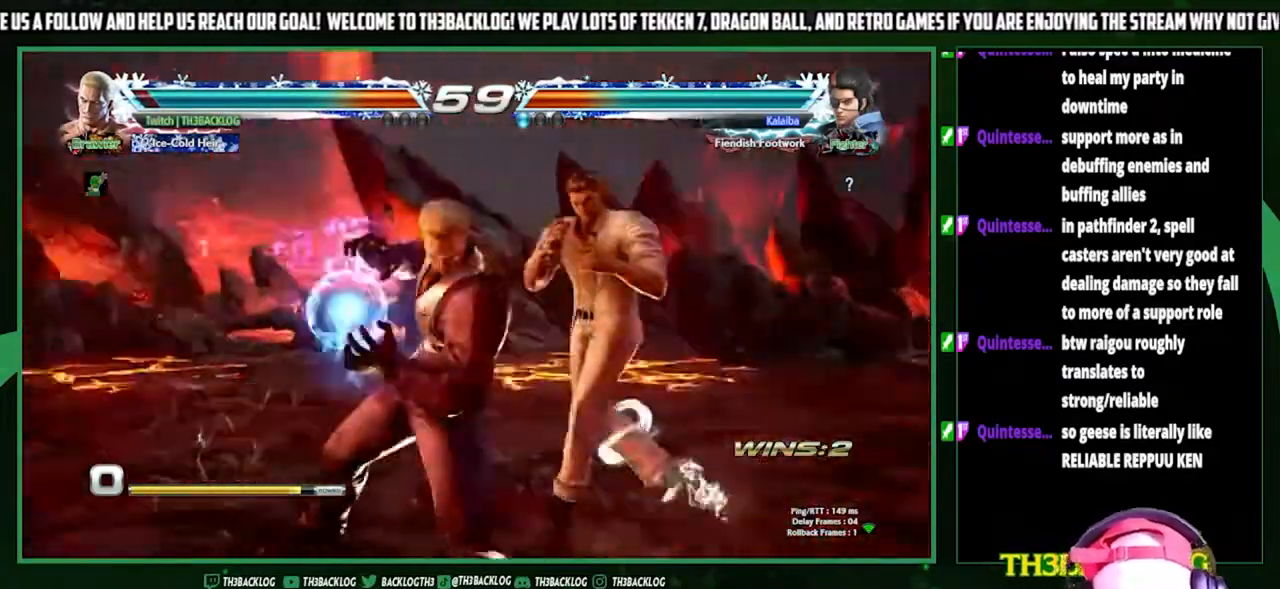
{"buttons": [], "left_stick": "left", "events": [[133, "left_stick", "left"]]}
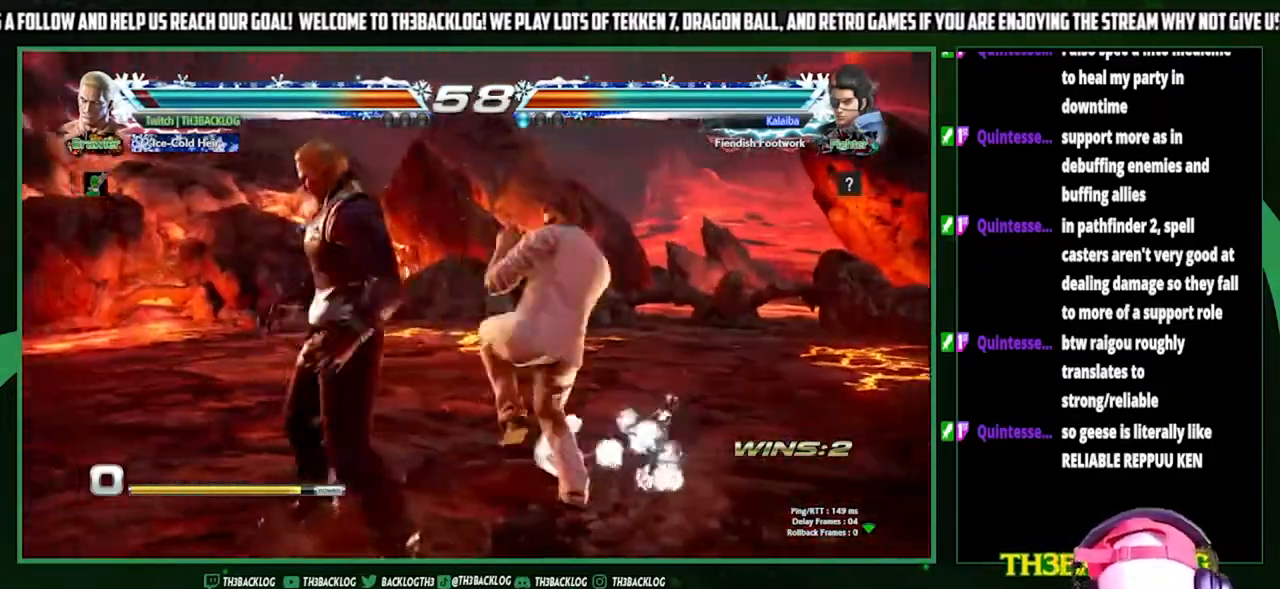
{"buttons": [], "left_stick": "left", "events": []}
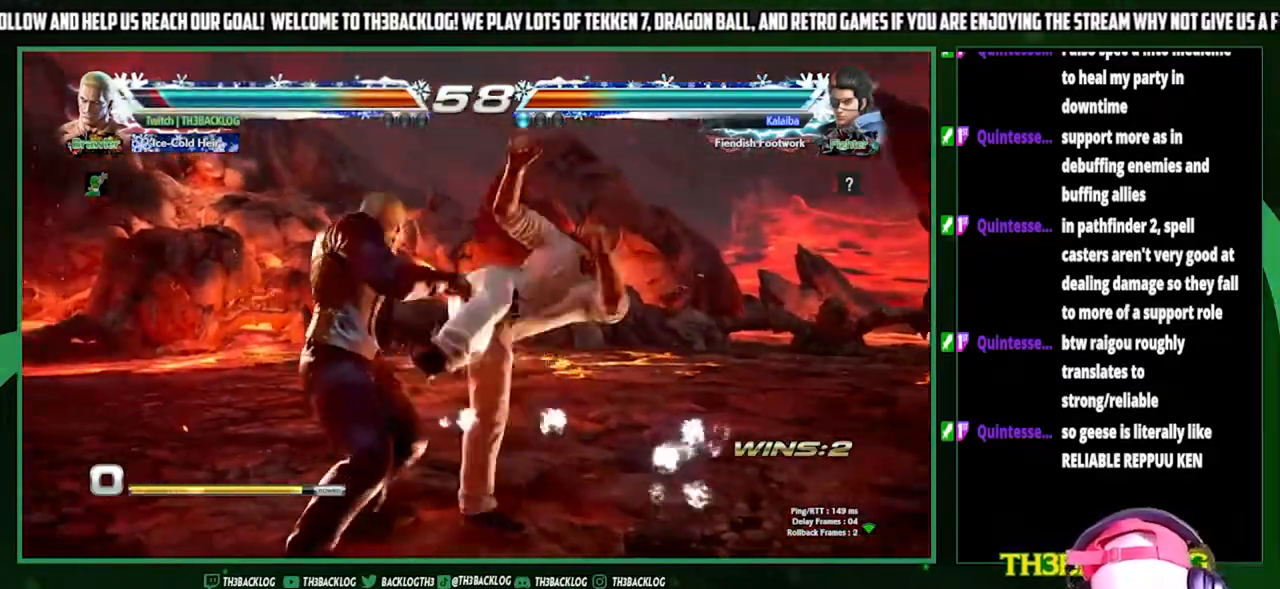
{"buttons": ["SQUARE"], "left_stick": "down-left", "events": [[400, "left_stick", "down-left"], [433, "SQUARE", "down"]]}
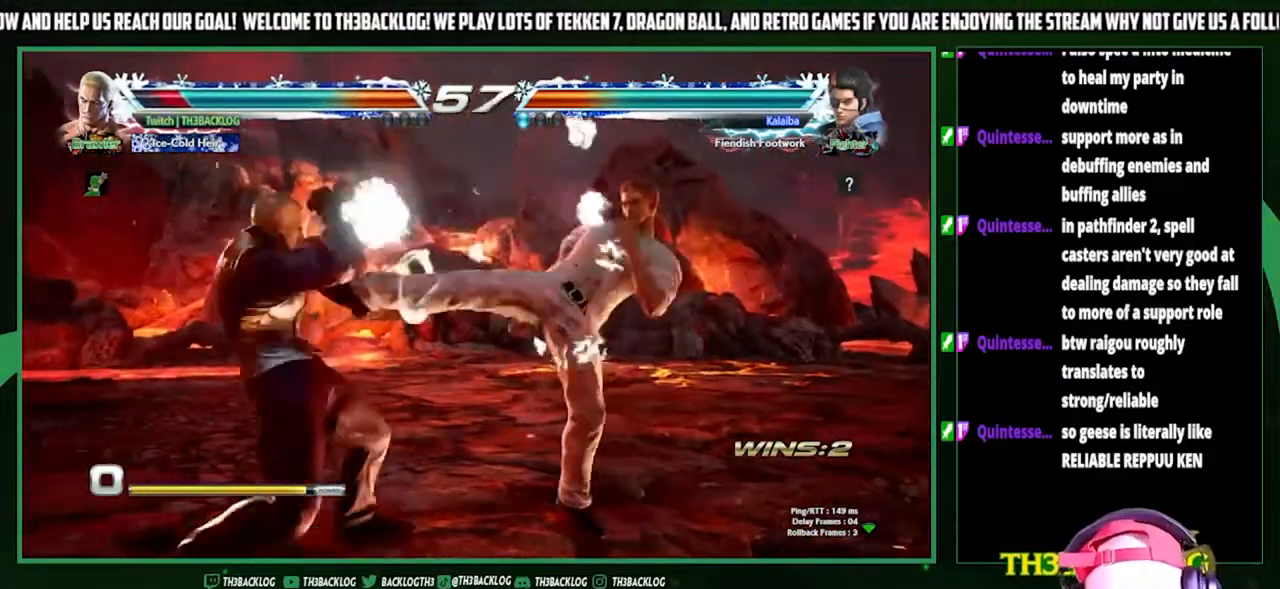
{"buttons": [], "left_stick": "center", "events": [[33, "SQUARE", "up"], [333, "left_stick", "center"], [400, "left_stick", "left"], [500, "left_stick", "center"]]}
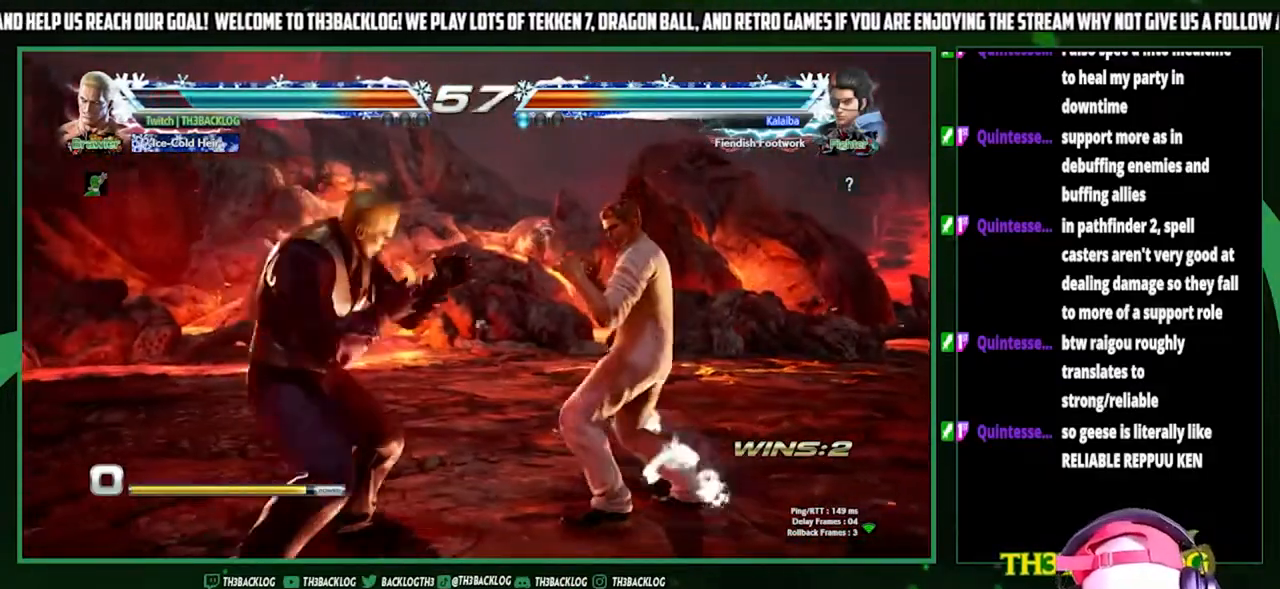
{"buttons": [], "left_stick": "center", "events": [[67, "left_stick", "left"], [267, "left_stick", "down-left"], [400, "left_stick", "center"]]}
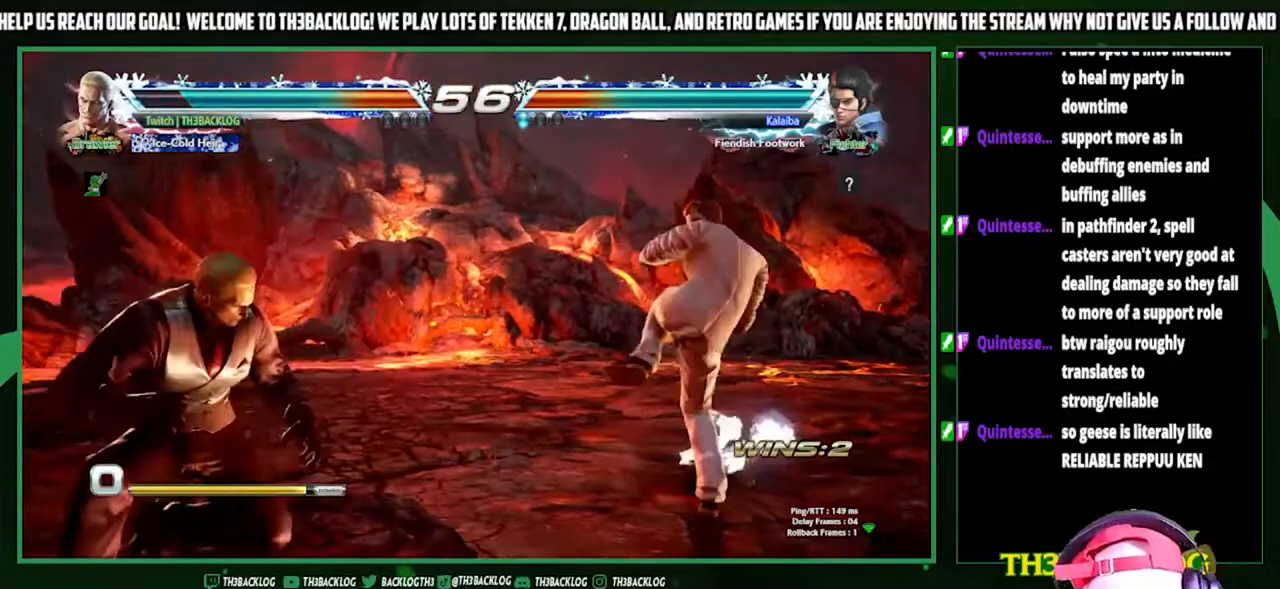
{"buttons": [], "left_stick": "center", "events": [[133, "left_stick", "right"], [267, "SQUARE", "down"], [267, "TRIANGLE", "down"], [333, "TRIANGLE", "up"], [367, "SQUARE", "up"], [433, "left_stick", "center"]]}
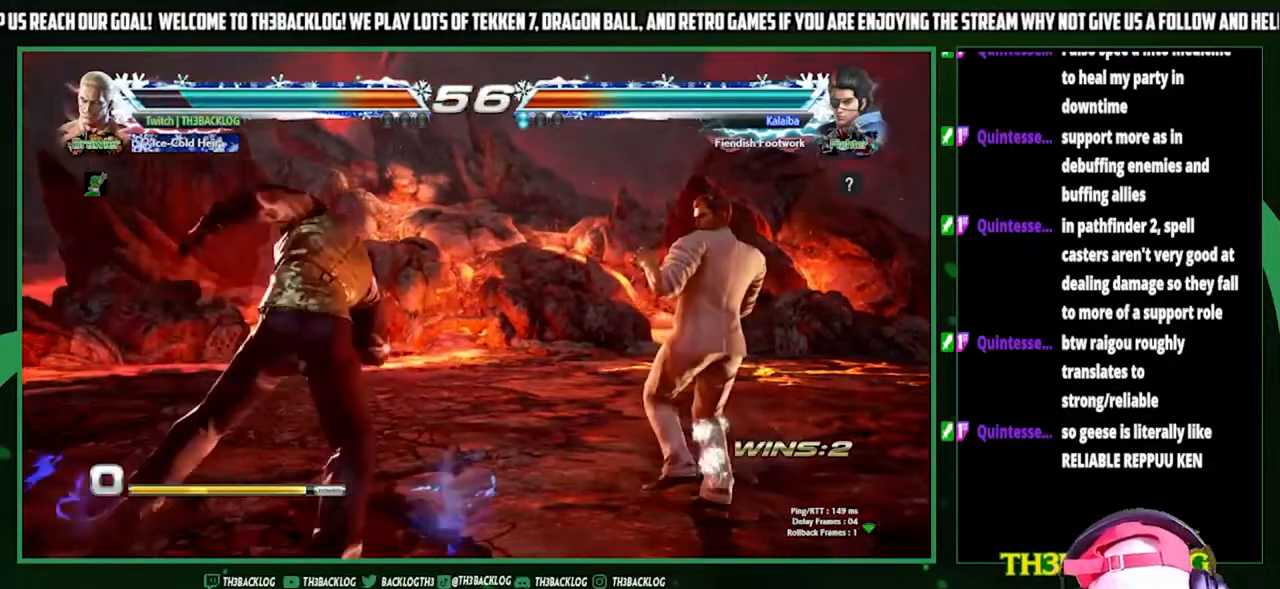
{"buttons": [], "left_stick": "center", "events": []}
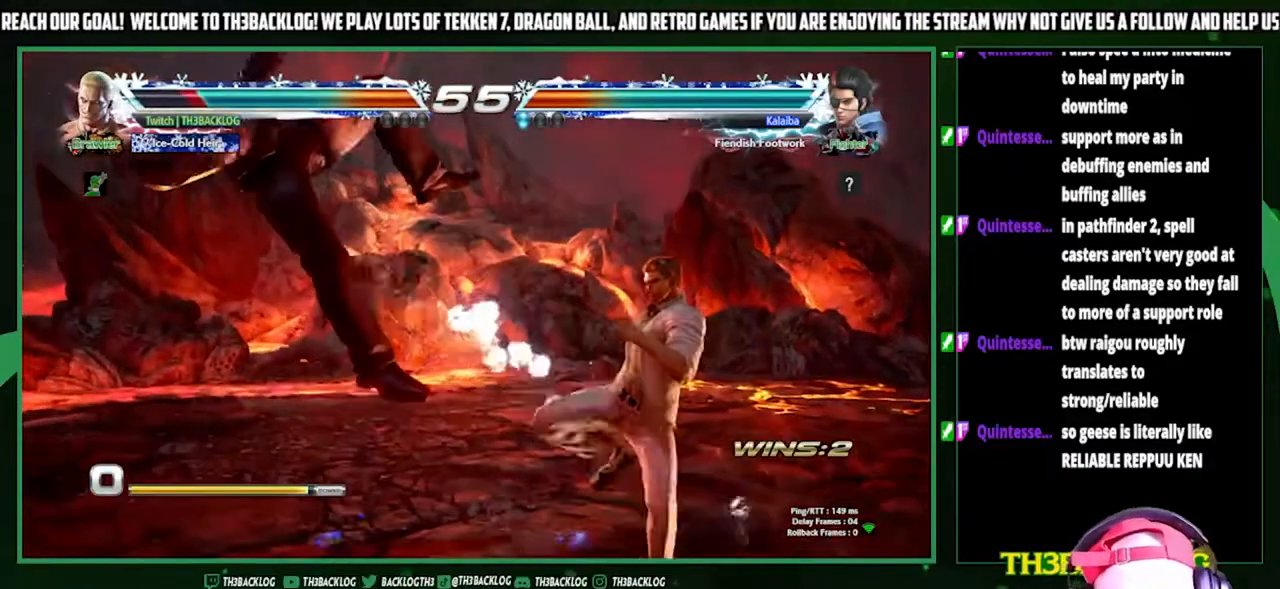
{"buttons": [], "left_stick": "center", "events": [[167, "SQUARE", "down"], [167, "TRIANGLE", "down"], [167, "left_stick", "left"], [200, "CROSS", "down"], [233, "CROSS", "up"], [233, "left_stick", "center"], [267, "SQUARE", "up"], [267, "TRIANGLE", "up"], [333, "CROSS", "down"], [333, "SQUARE", "down"], [333, "TRIANGLE", "down"], [433, "CROSS", "up"], [433, "SQUARE", "up"], [433, "TRIANGLE", "up"]]}
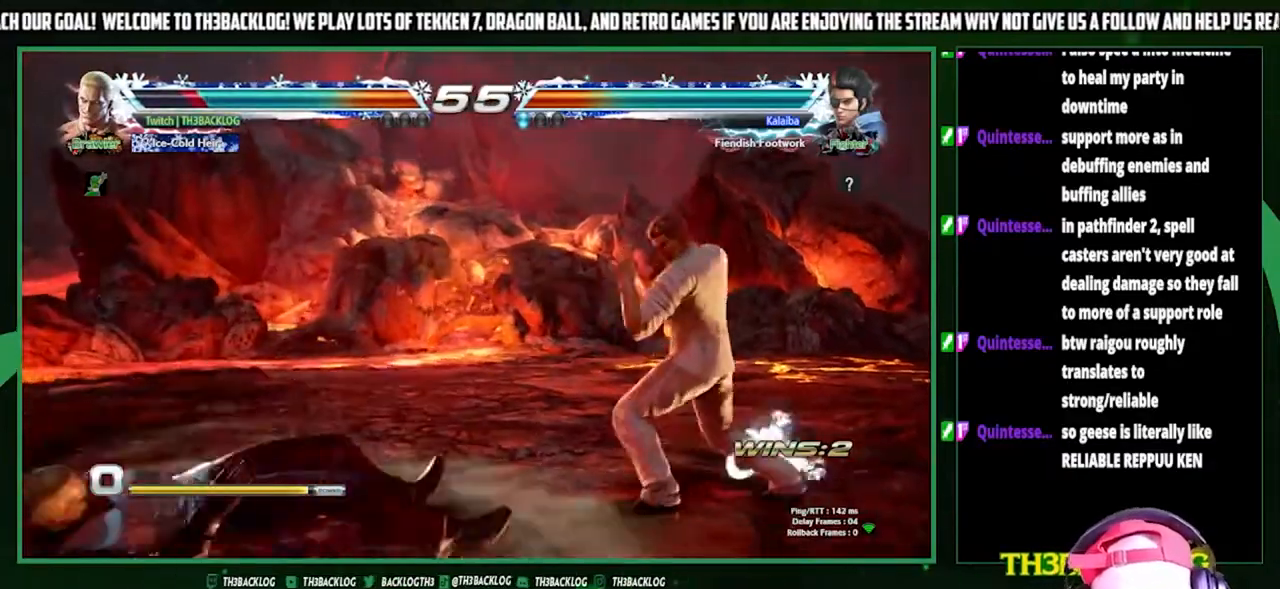
{"buttons": [], "left_stick": "left", "events": [[67, "left_stick", "left"], [133, "left_stick", "center"], [233, "left_stick", "left"]]}
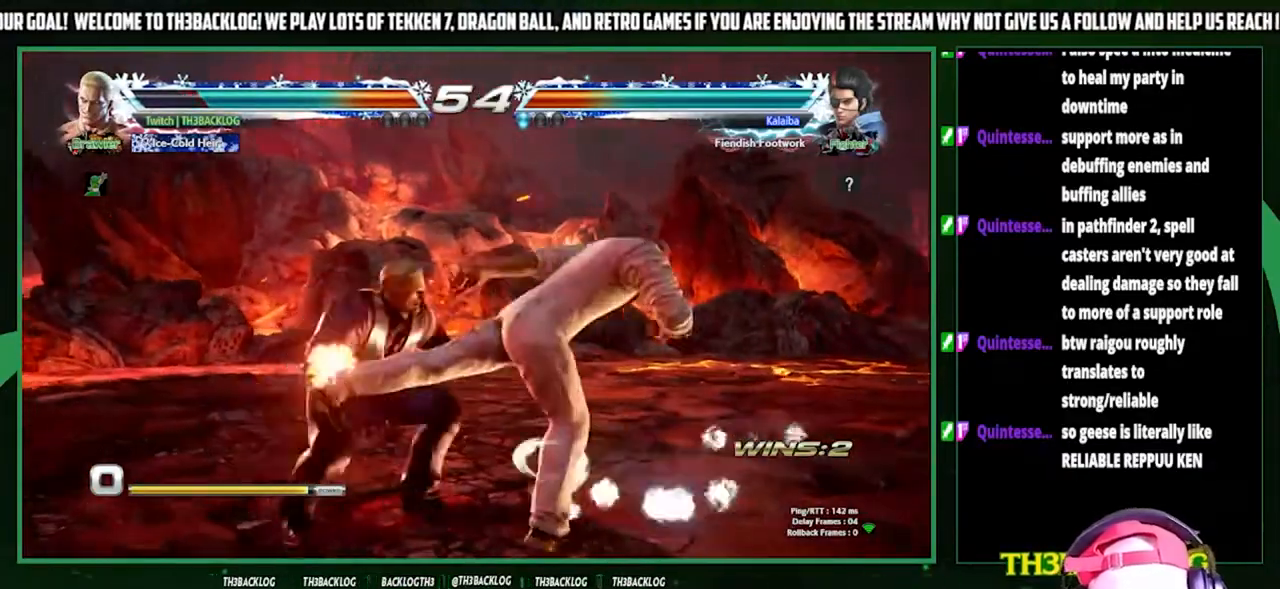
{"buttons": ["SQUARE"], "left_stick": "down-left", "events": [[33, "left_stick", "down-left"], [133, "SQUARE", "down"], [200, "SQUARE", "up"], [300, "SQUARE", "down"], [400, "SQUARE", "up"], [467, "SQUARE", "down"]]}
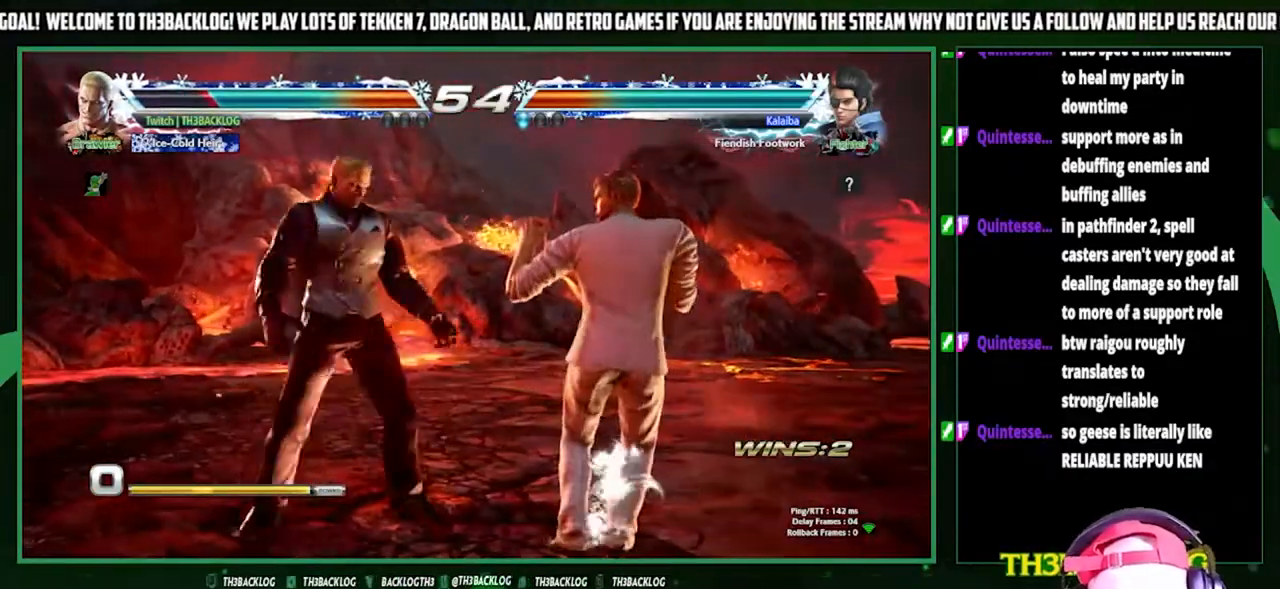
{"buttons": ["CIRCLE"], "left_stick": "center", "events": [[33, "left_stick", "center"], [67, "SQUARE", "up"], [333, "CIRCLE", "down"], [400, "CIRCLE", "up"], [467, "CIRCLE", "down"]]}
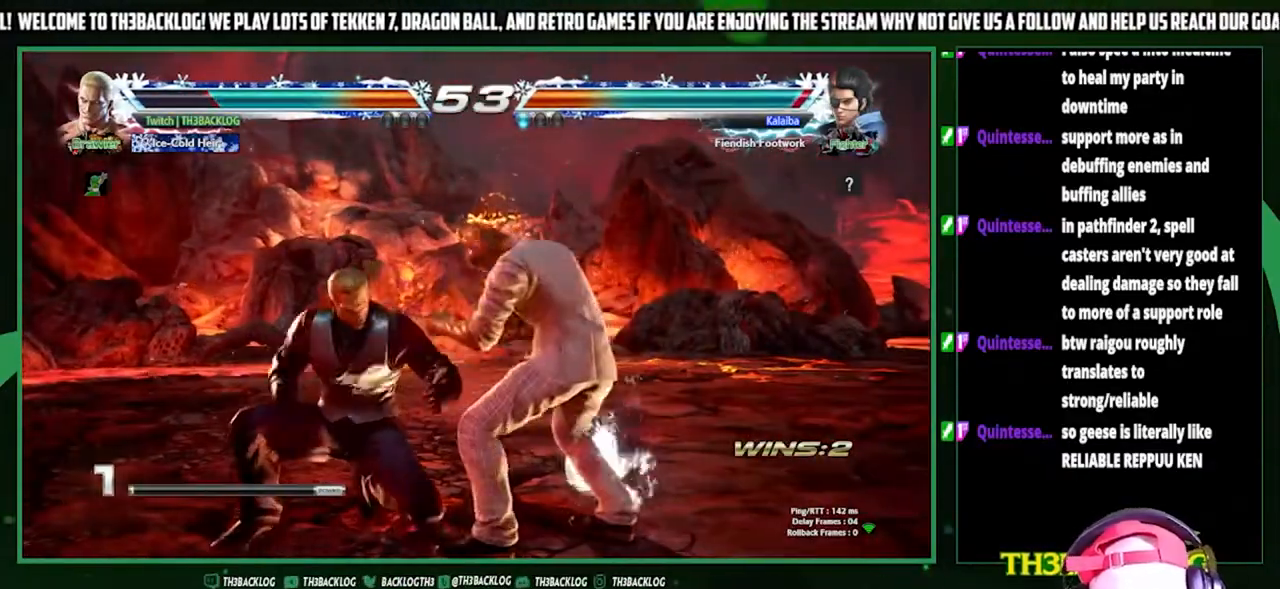
{"buttons": [], "left_stick": "center", "events": [[67, "CIRCLE", "up"]]}
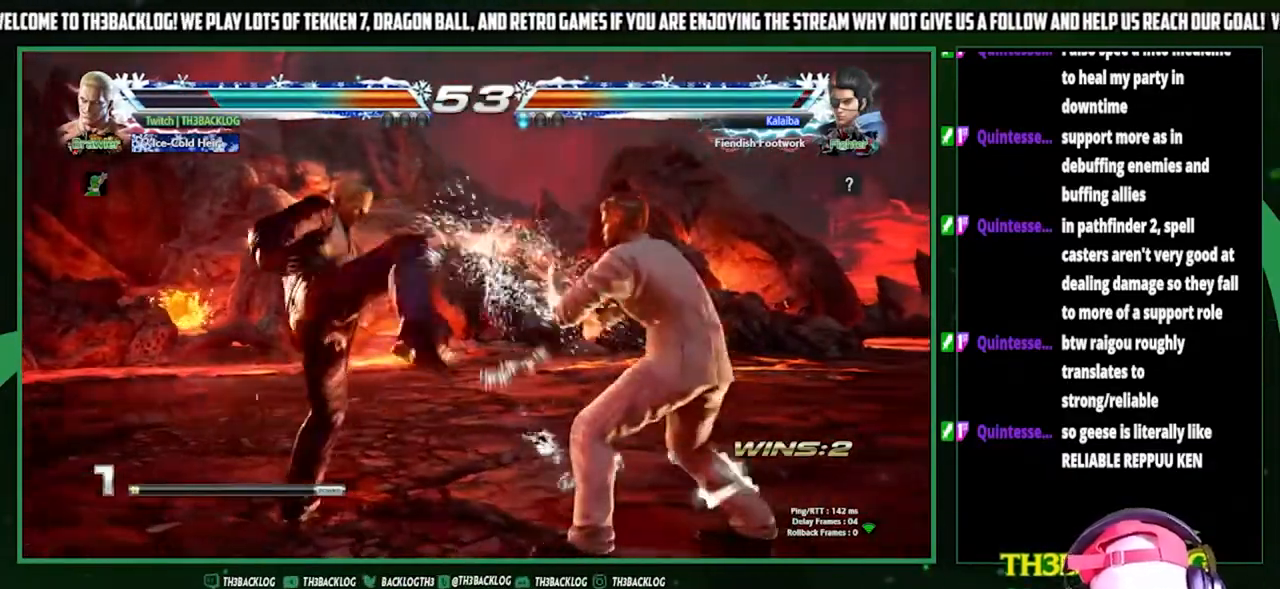
{"buttons": [], "left_stick": "right", "events": [[67, "left_stick", "left"], [133, "left_stick", "center"], [233, "left_stick", "left"], [500, "left_stick", "right"]]}
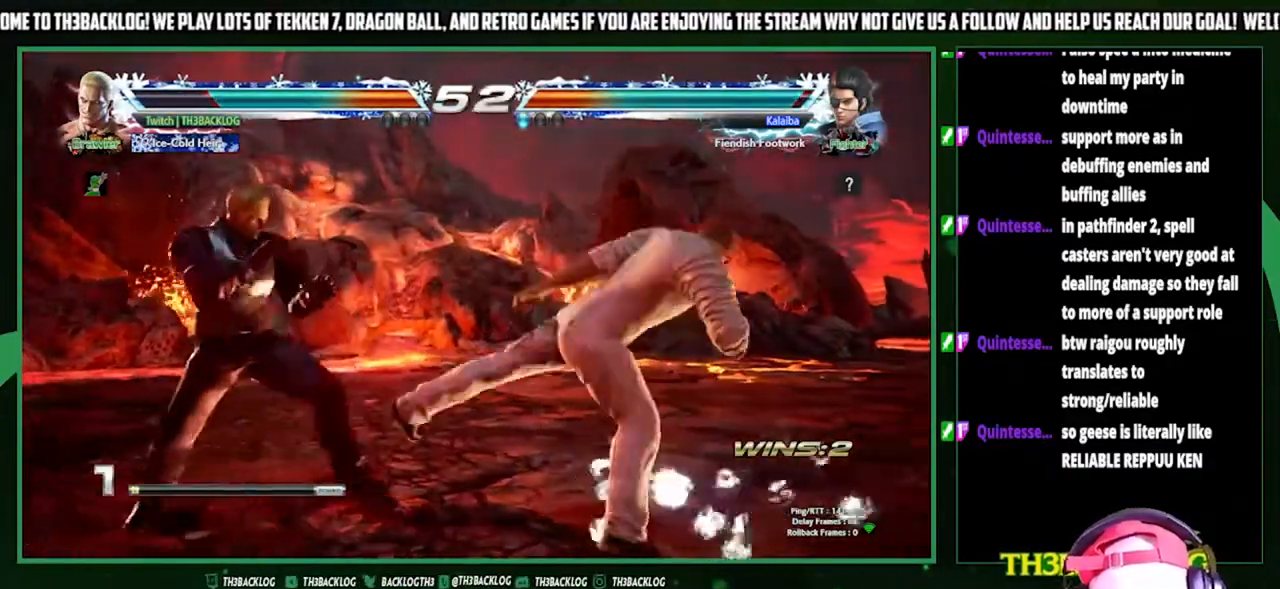
{"buttons": [], "left_stick": "left", "events": [[67, "SQUARE", "down"], [67, "TRIANGLE", "down"], [167, "SQUARE", "up"], [167, "TRIANGLE", "up"], [167, "left_stick", "center"], [467, "left_stick", "left"]]}
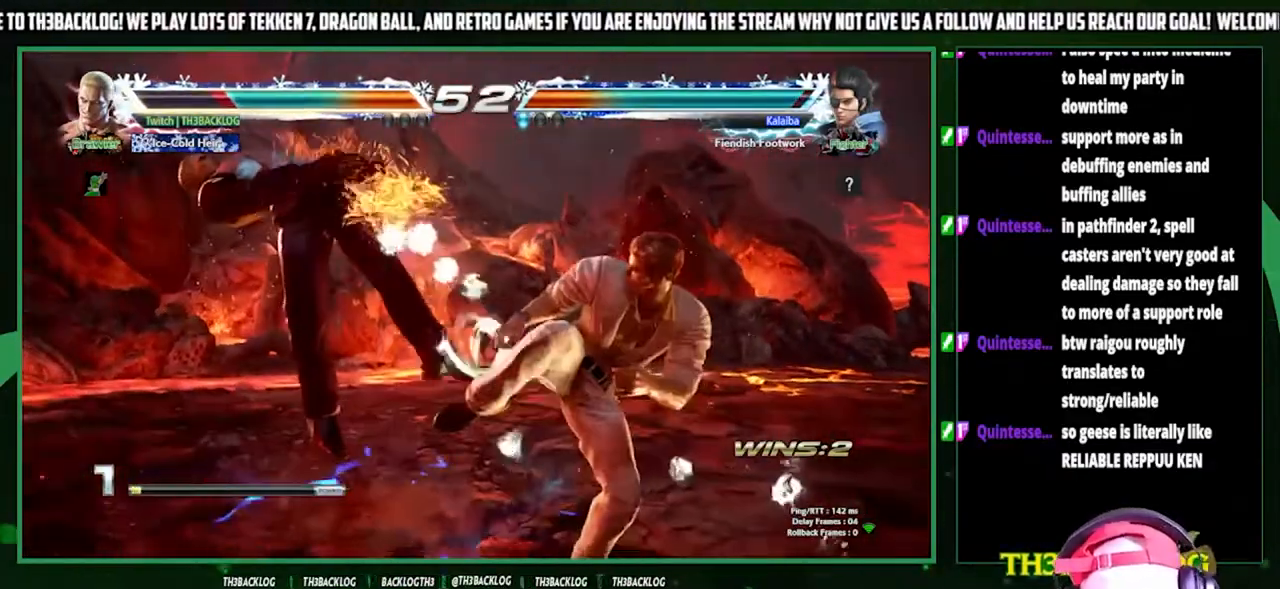
{"buttons": ["CROSS", "SQUARE", "TRIANGLE"], "left_stick": "center", "events": [[200, "left_stick", "center"], [300, "CROSS", "down"], [300, "SQUARE", "down"], [300, "TRIANGLE", "down"], [367, "CROSS", "up"], [367, "SQUARE", "up"], [367, "TRIANGLE", "up"], [467, "CROSS", "down"], [467, "SQUARE", "down"], [467, "TRIANGLE", "down"]]}
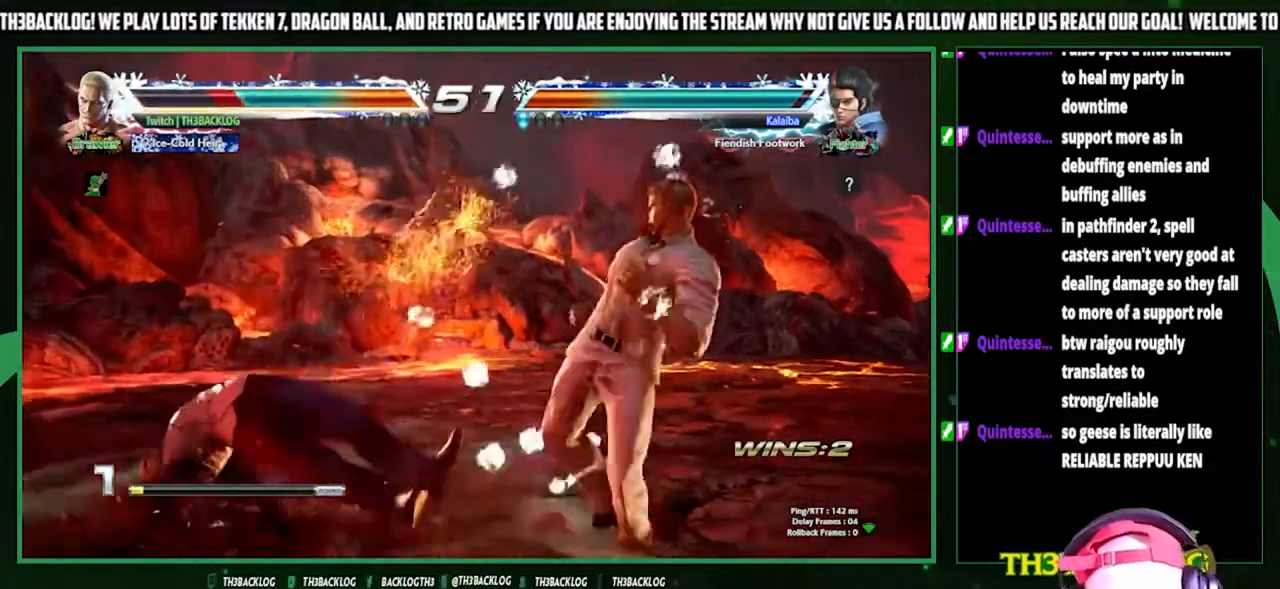
{"buttons": [], "left_stick": "center", "events": [[33, "CROSS", "up"], [33, "SQUARE", "up"], [33, "TRIANGLE", "up"], [267, "TRIANGLE", "down"], [300, "CROSS", "down"], [300, "SQUARE", "down"], [367, "TRIANGLE", "up"], [367, "left_stick", "left"], [400, "CROSS", "up"], [400, "SQUARE", "up"], [500, "left_stick", "center"]]}
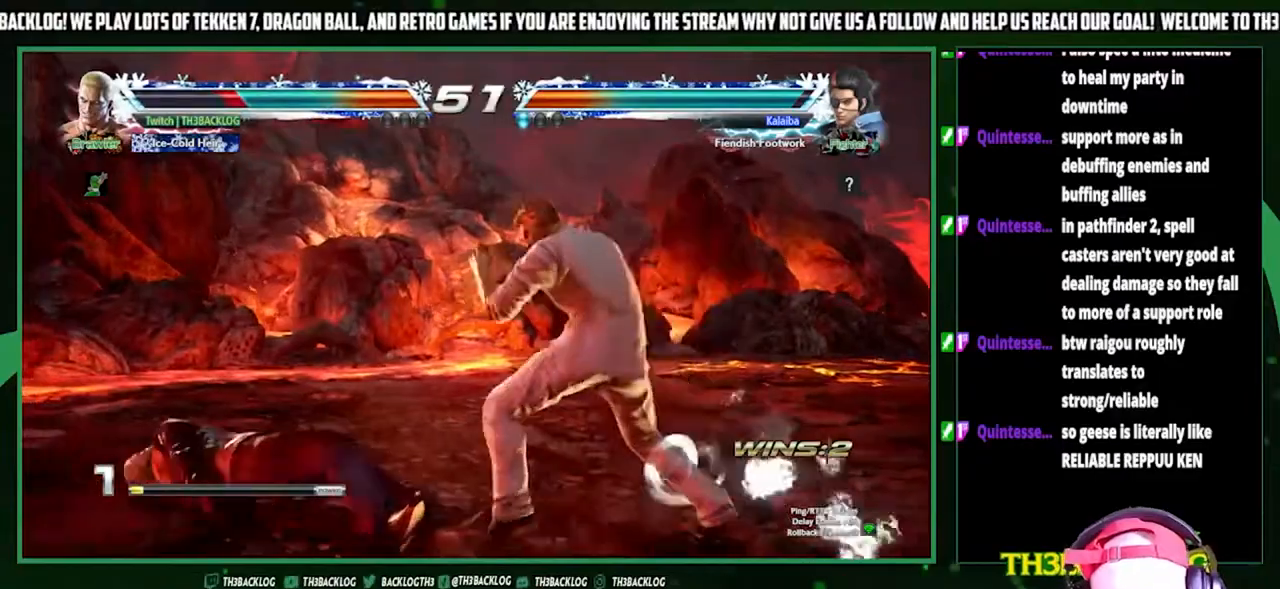
{"buttons": [], "left_stick": "left", "events": [[100, "left_stick", "left"]]}
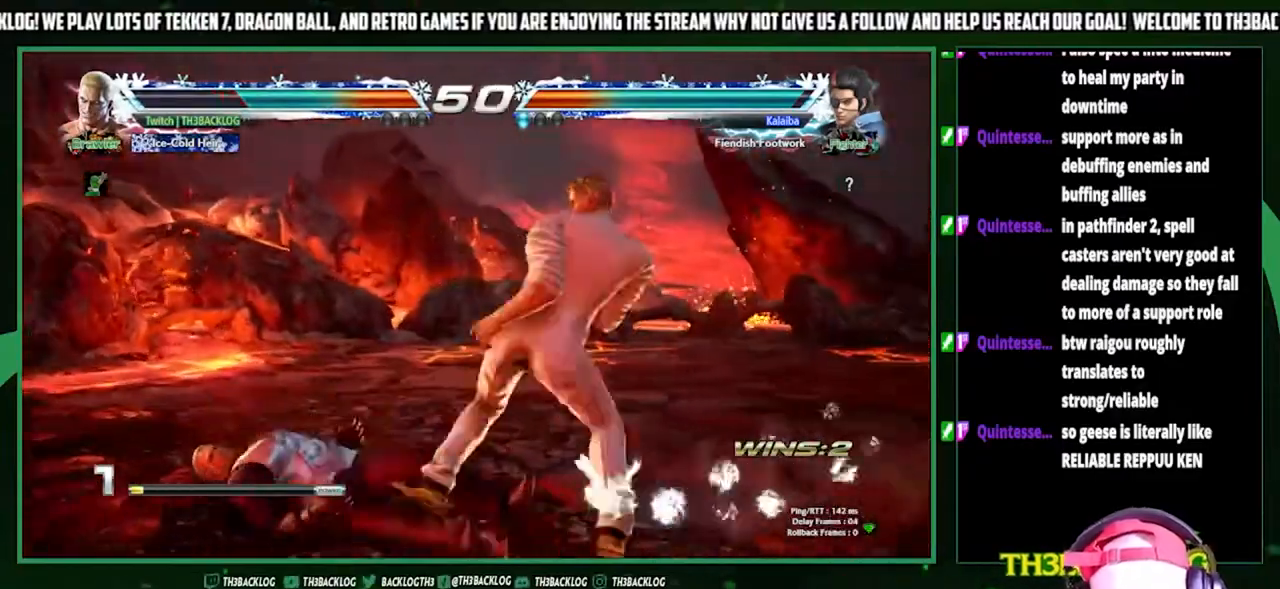
{"buttons": ["SQUARE"], "left_stick": "center", "events": [[500, "SQUARE", "down"], [500, "left_stick", "center"]]}
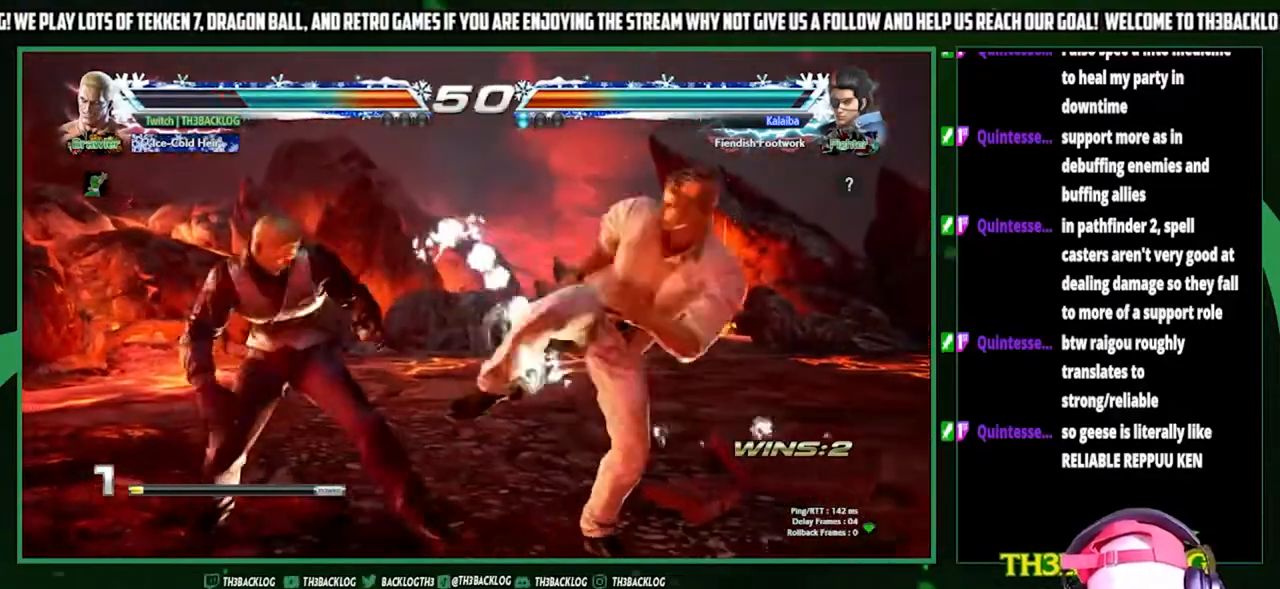
{"buttons": [], "left_stick": "center", "events": [[67, "SQUARE", "up"]]}
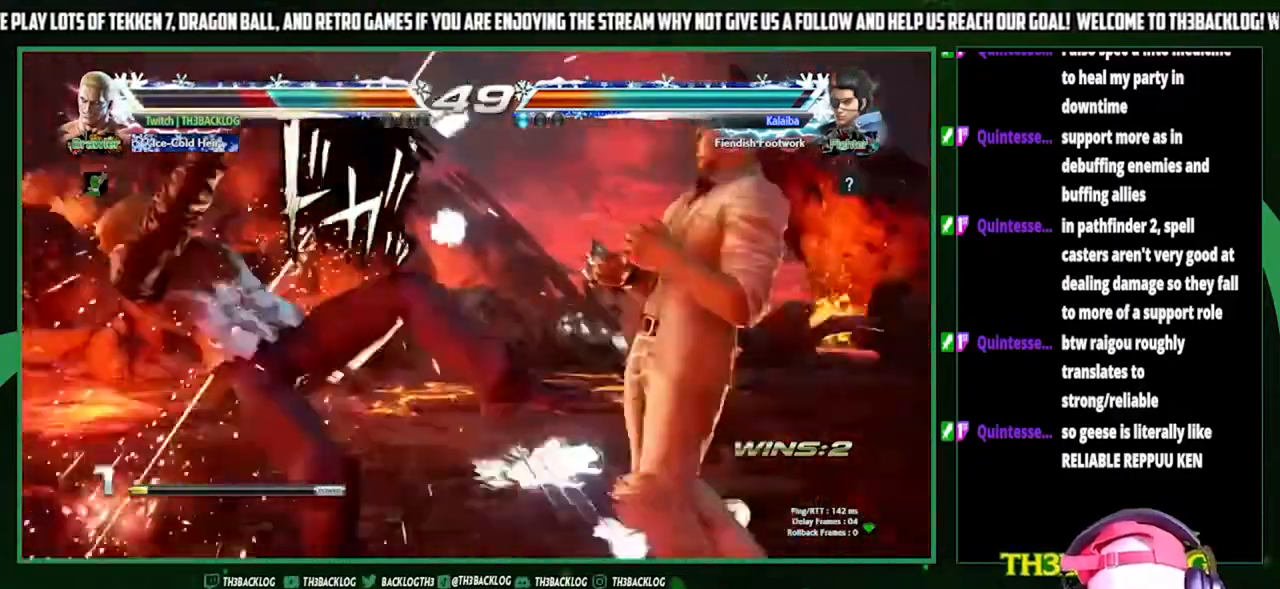
{"buttons": [], "left_stick": "left", "events": [[167, "left_stick", "left"], [267, "left_stick", "center"], [400, "left_stick", "left"]]}
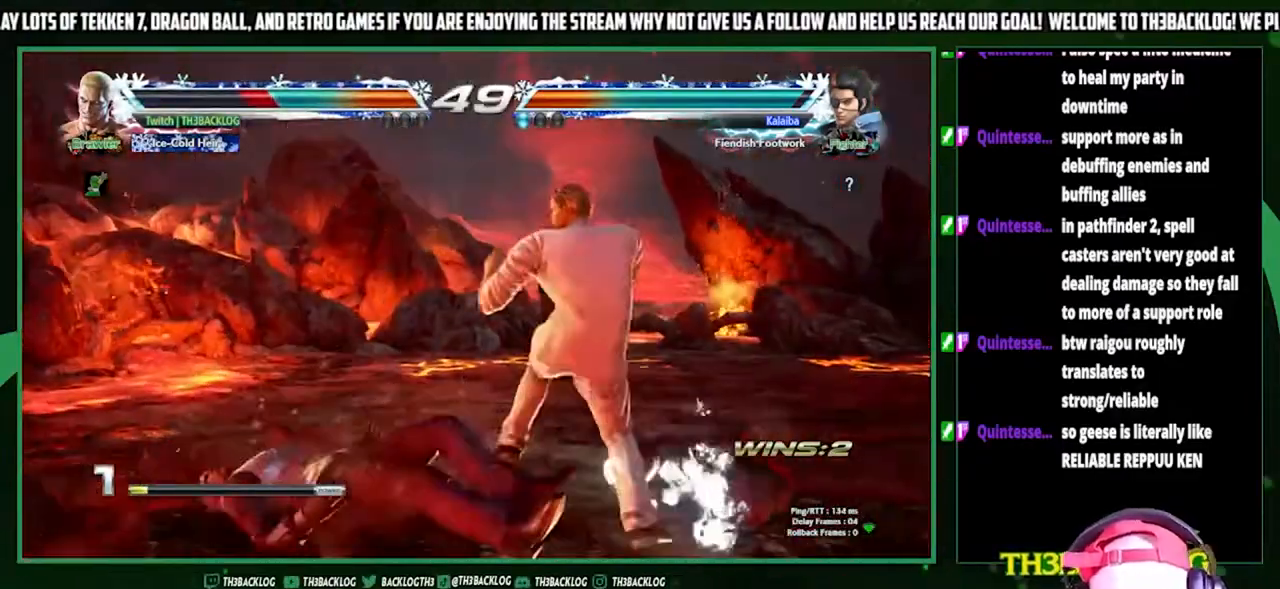
{"buttons": [], "left_stick": "left", "events": []}
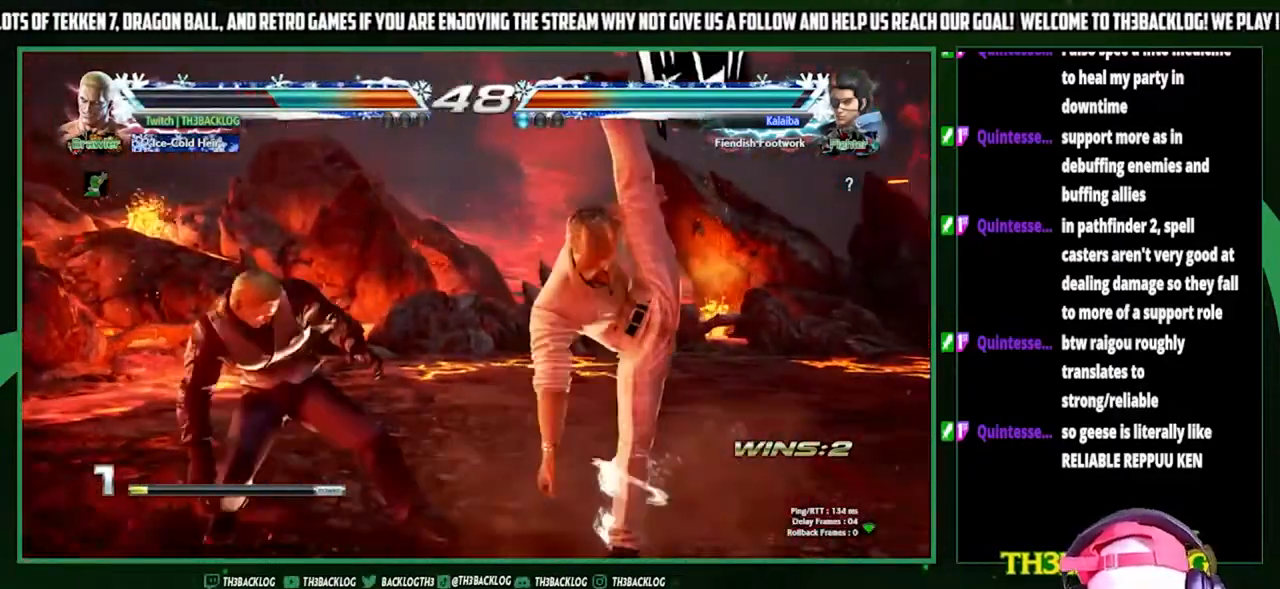
{"buttons": [], "left_stick": "left", "events": []}
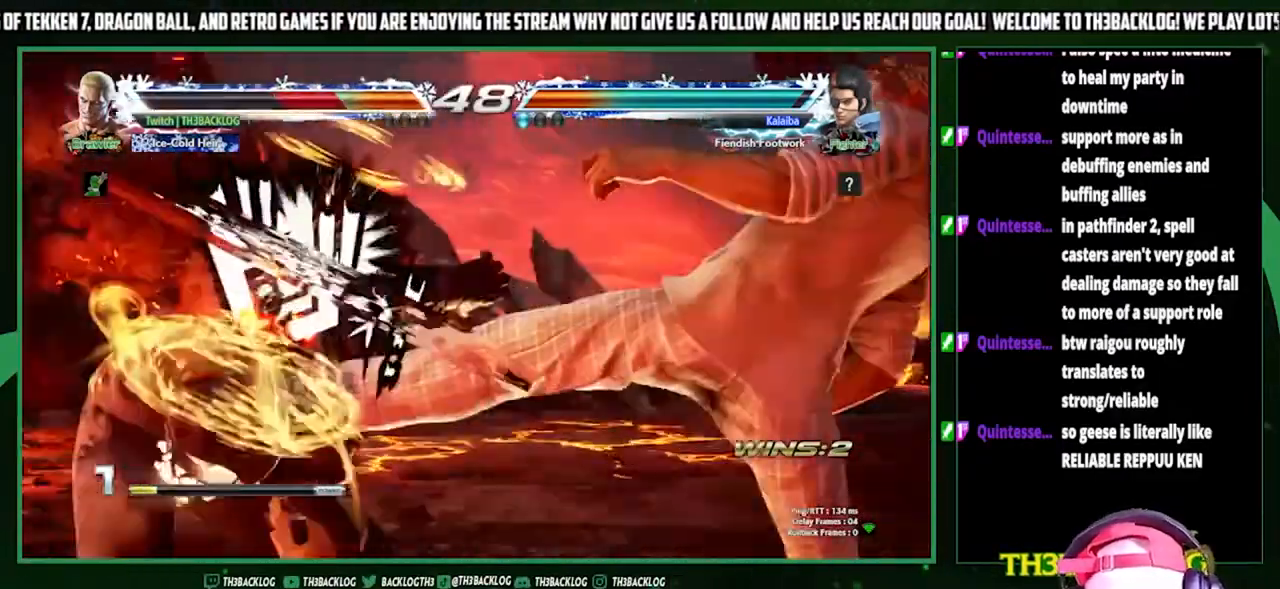
{"buttons": [], "left_stick": "center", "events": [[233, "left_stick", "center"]]}